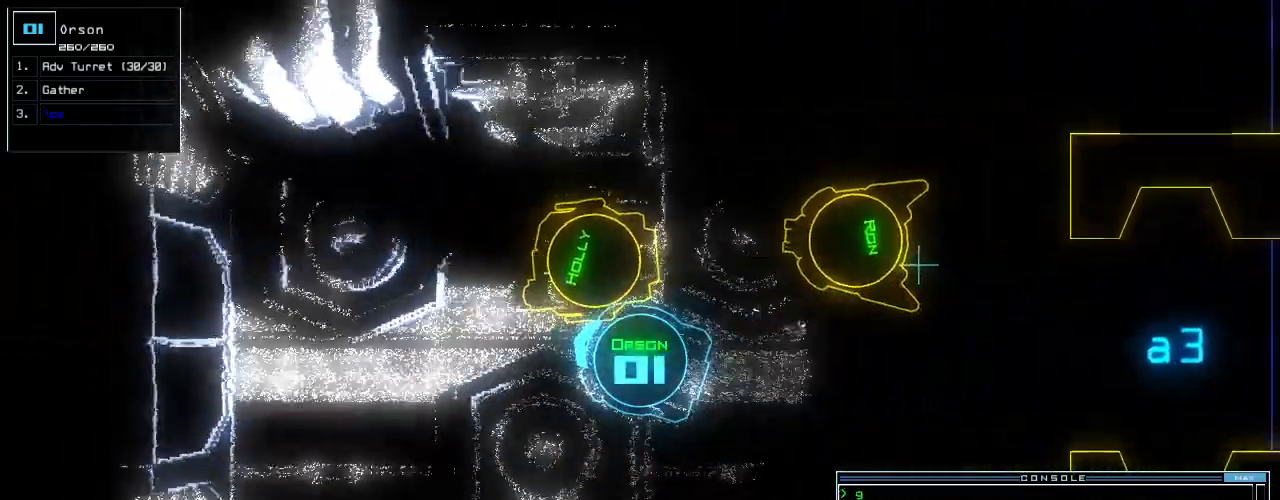
Gameplay with keyboard; each line is a JSON object with the keys held at the frame after it. "events" lists presses ("down") and releases ("up") of ".", "0", "1", "2", "3", "4", "6", "7", "8", "9", "a", "b", "backspace", "c", "caps_lock", "comma", "ctrl_l", "ctrl_r", "d", "down", "e", "equals", "escape", "f", "g", "i", "j", "k", "l", "left", "m", "minus", "n", "num_minus", "num_plus", "o", "p", "q", "quote", "r", "return", "right", "s", "semicolon", "shift_l", "shift_r", "space", "t", "tab", "tilde", "u", "up", "v", "w", "x", "y" and "z" between this image and that frame as [ms after this image, input, new state], when the widget could be followed in between. No other keys are recorded. Mouse input is not recorded. Not read: 5 h other_keys.
{"keys": ["right", "up"], "events": [[105, "right", "down"], [375, "down", "up"], [479, "up", "down"]]}
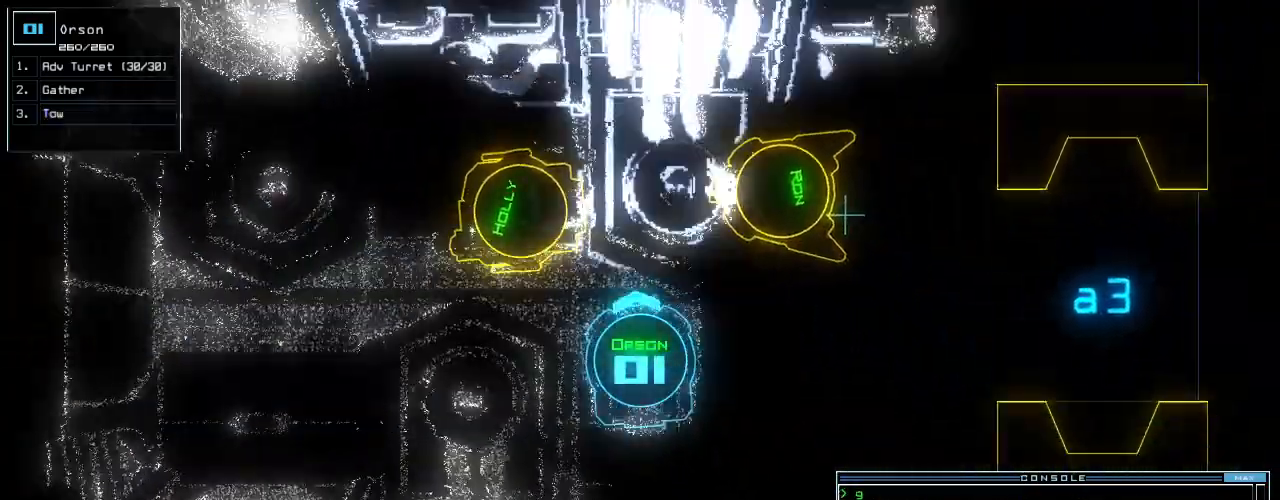
{"keys": ["up"], "events": [[459, "right", "up"]]}
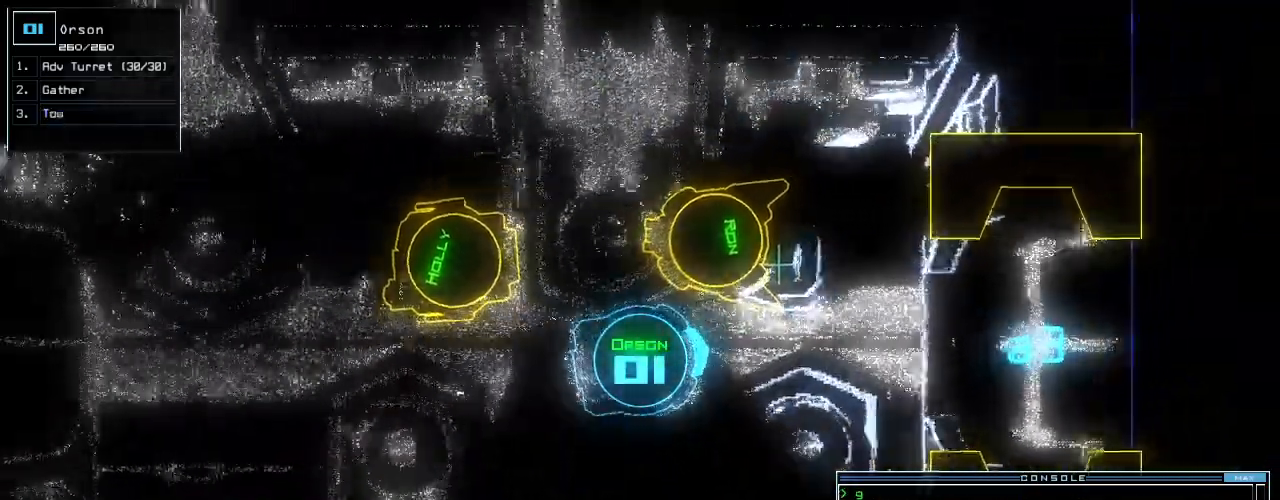
{"keys": ["up"], "events": []}
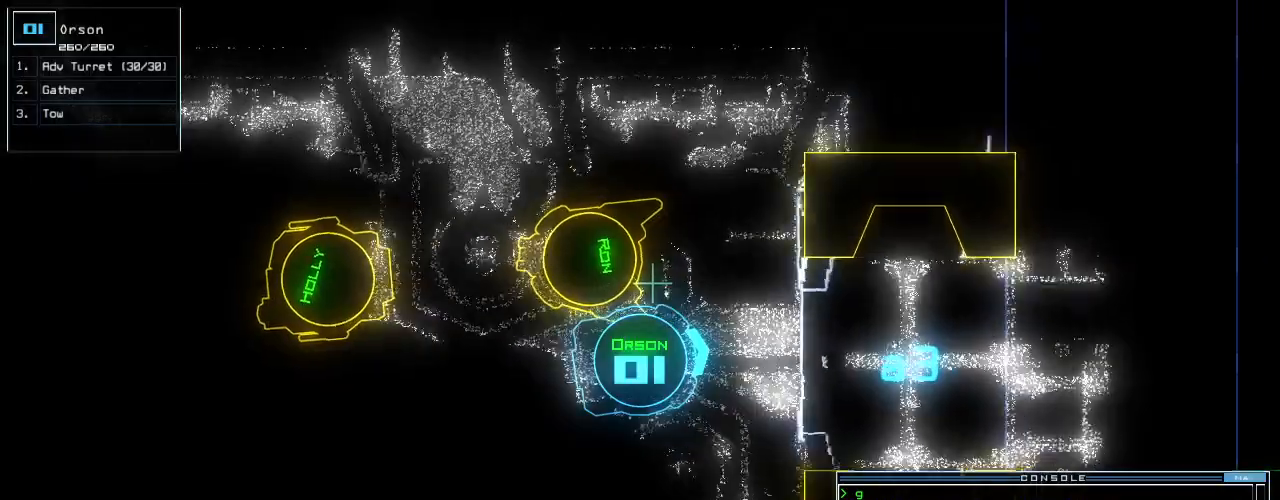
{"keys": ["up"], "events": [[250, "right", "down"], [292, "right", "up"]]}
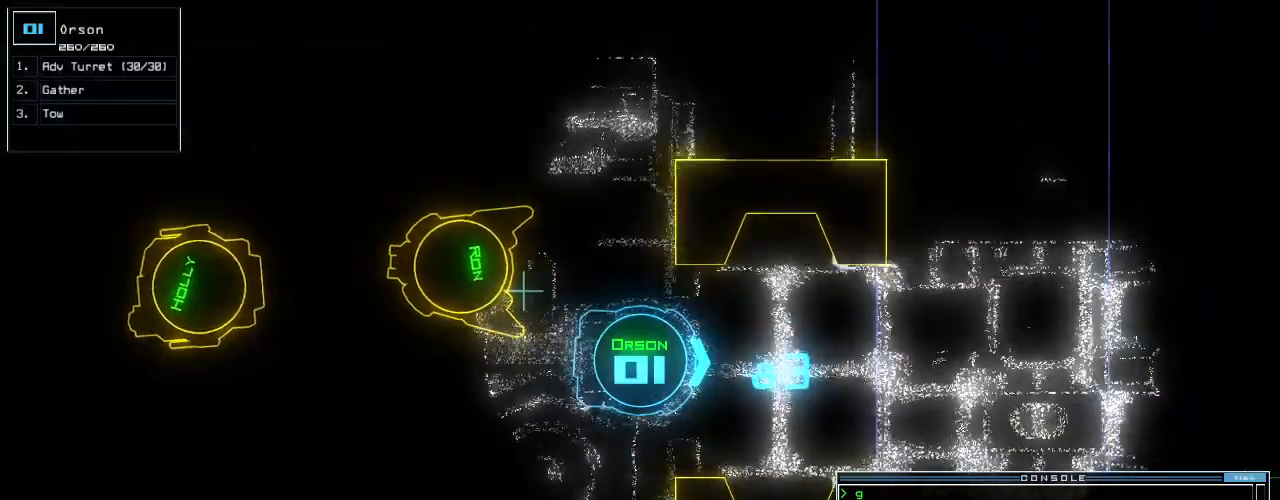
{"keys": ["up"], "events": []}
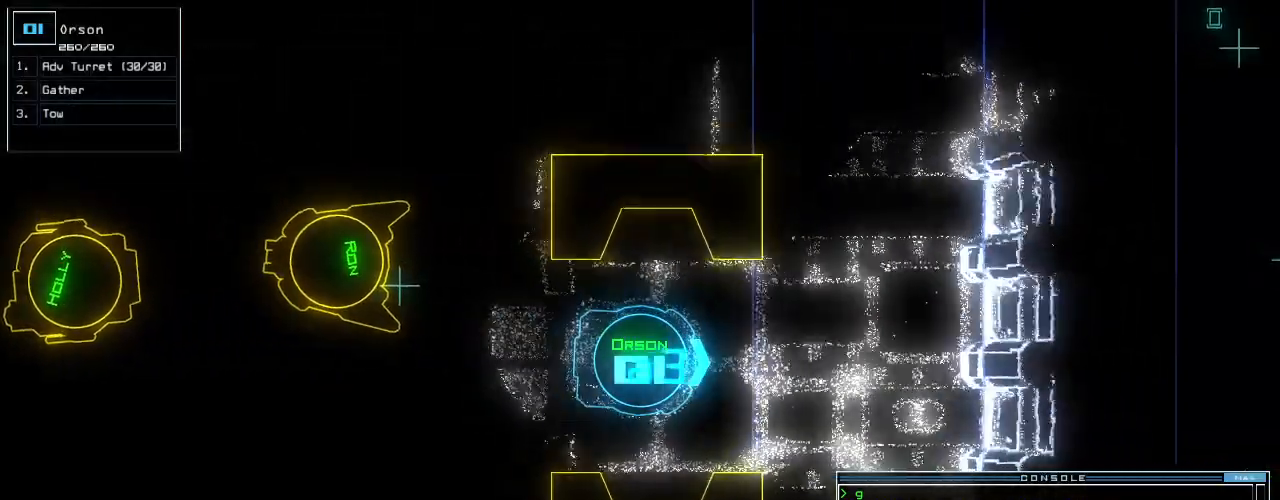
{"keys": ["left", "up"], "events": [[250, "left", "down"], [271, "left", "up"], [417, "left", "down"]]}
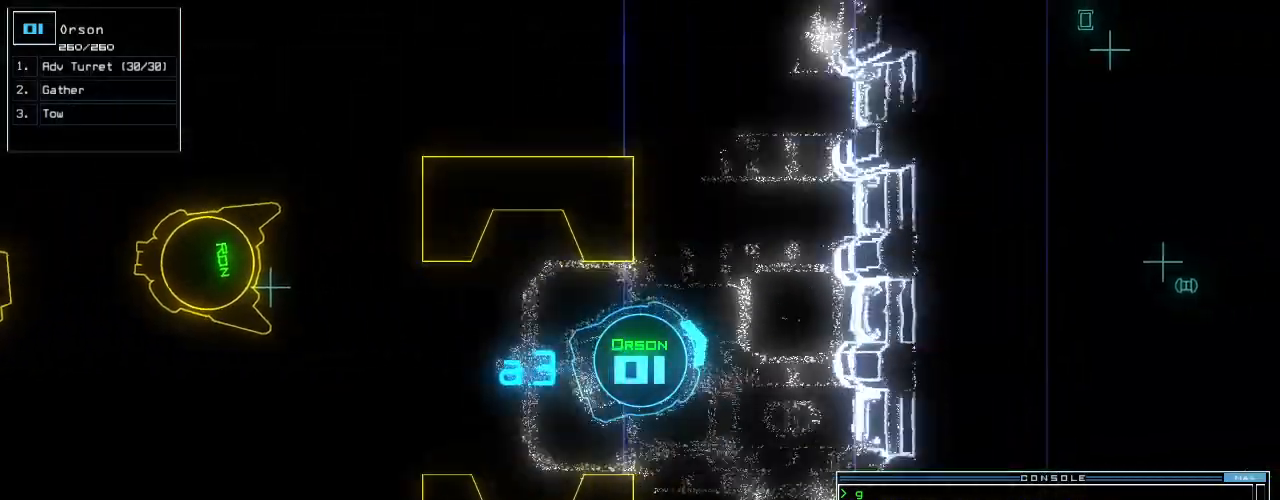
{"keys": ["left", "up"], "events": [[21, "left", "up"], [105, "left", "down"], [313, "left", "up"], [500, "left", "down"]]}
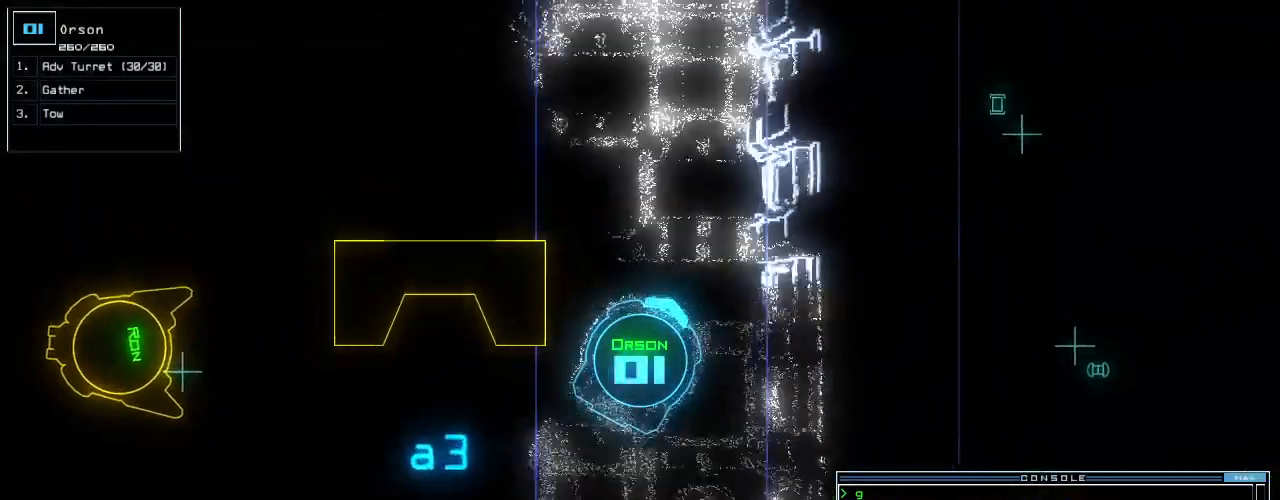
{"keys": ["up"], "events": [[84, "left", "up"], [271, "left", "down"], [334, "left", "up"]]}
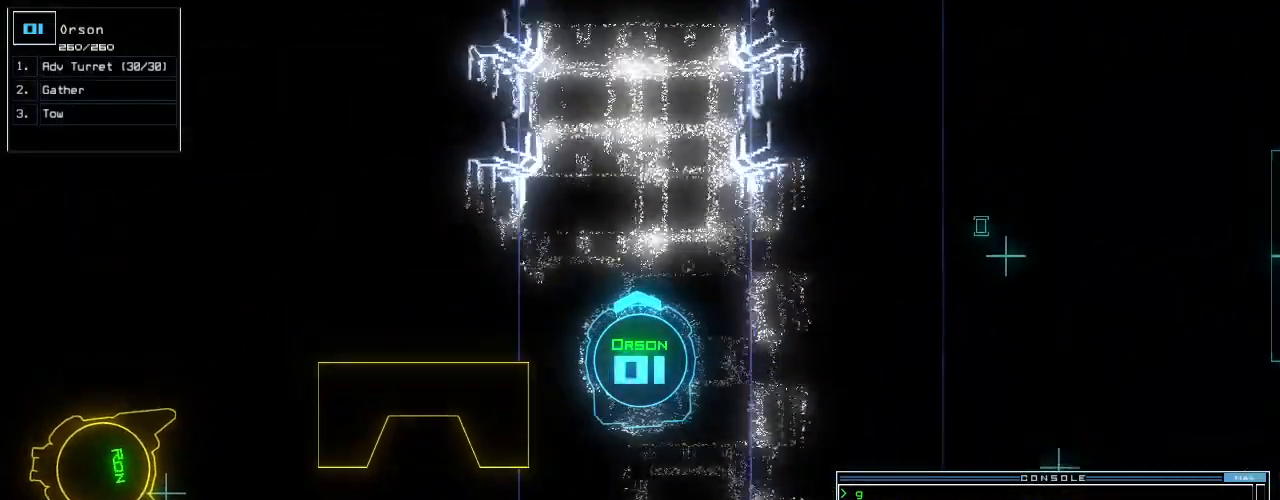
{"keys": ["up"], "events": []}
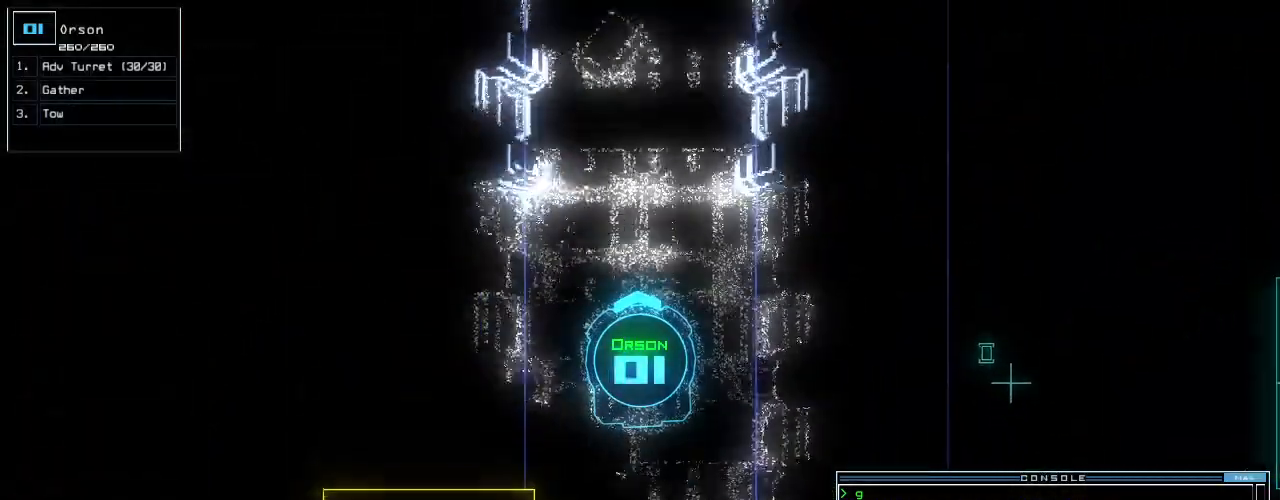
{"keys": ["up"], "events": []}
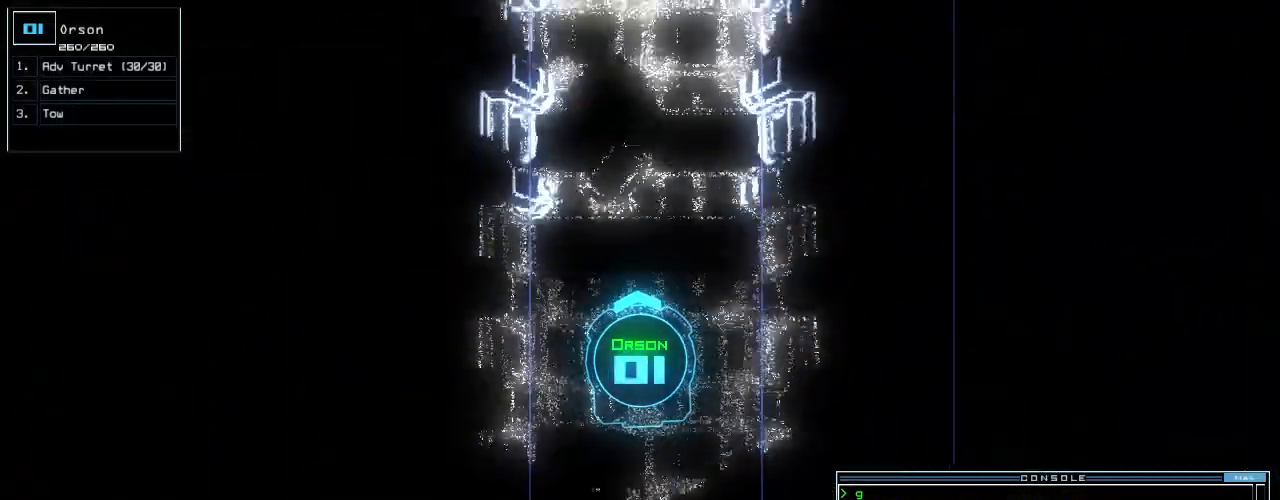
{"keys": ["up"], "events": []}
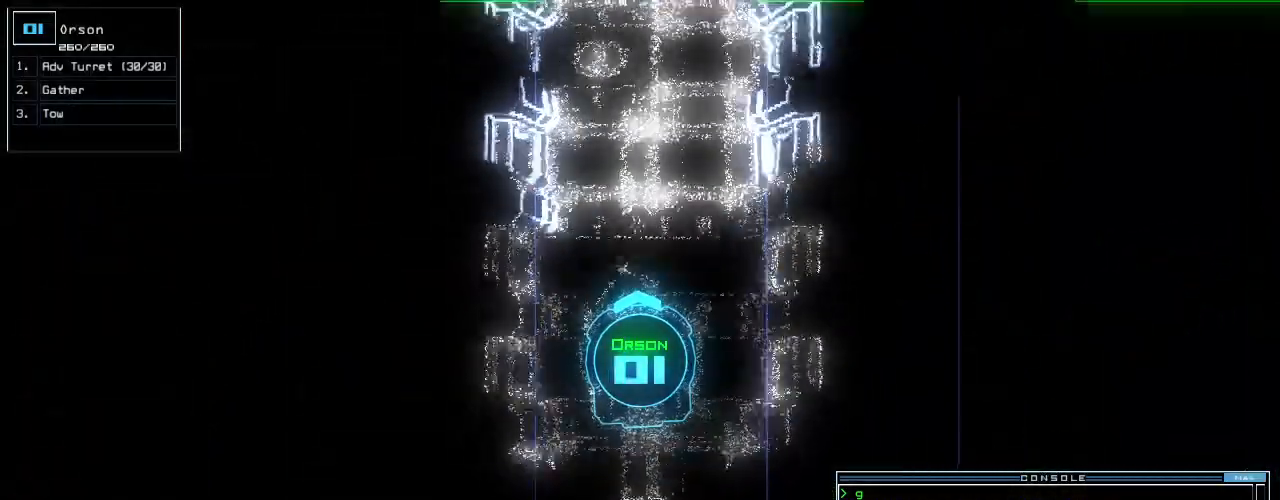
{"keys": ["up"], "events": []}
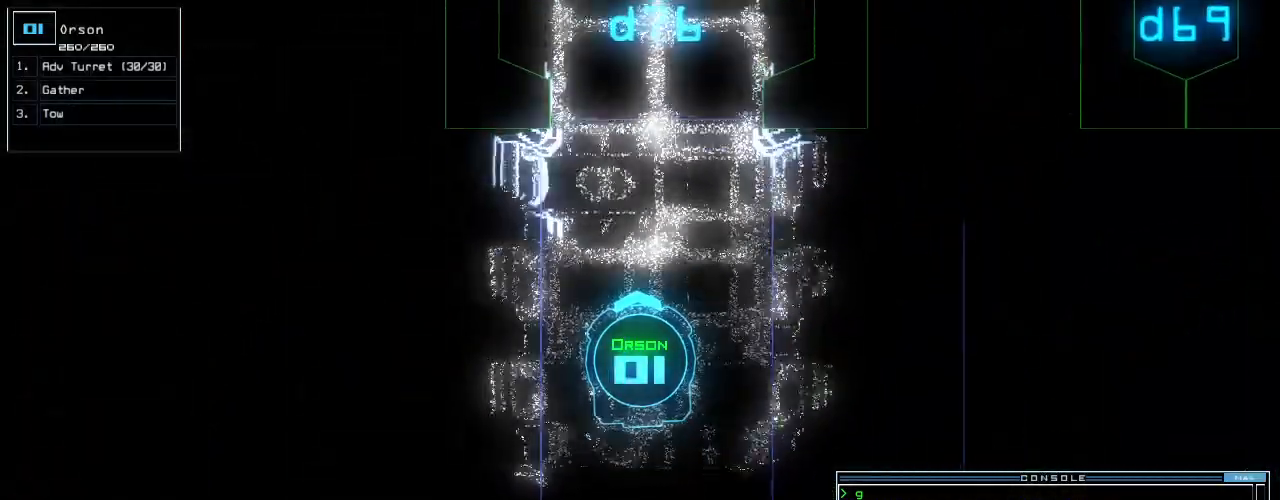
{"keys": ["up"], "events": [[84, "right", "down"], [146, "right", "up"], [355, "left", "down"], [417, "left", "up"]]}
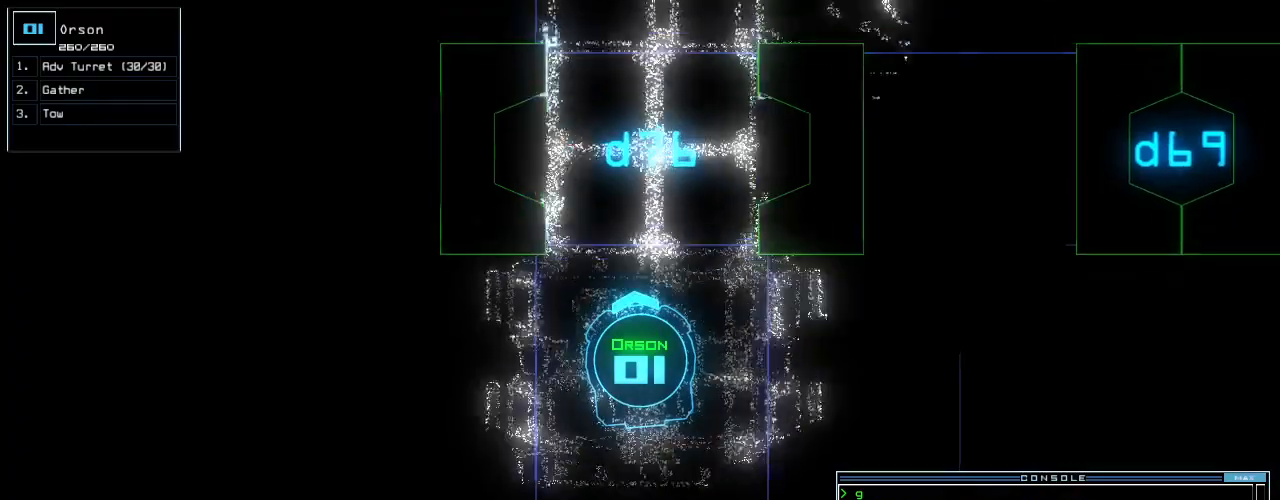
{"keys": ["up"], "events": [[334, "right", "down"], [375, "right", "up"]]}
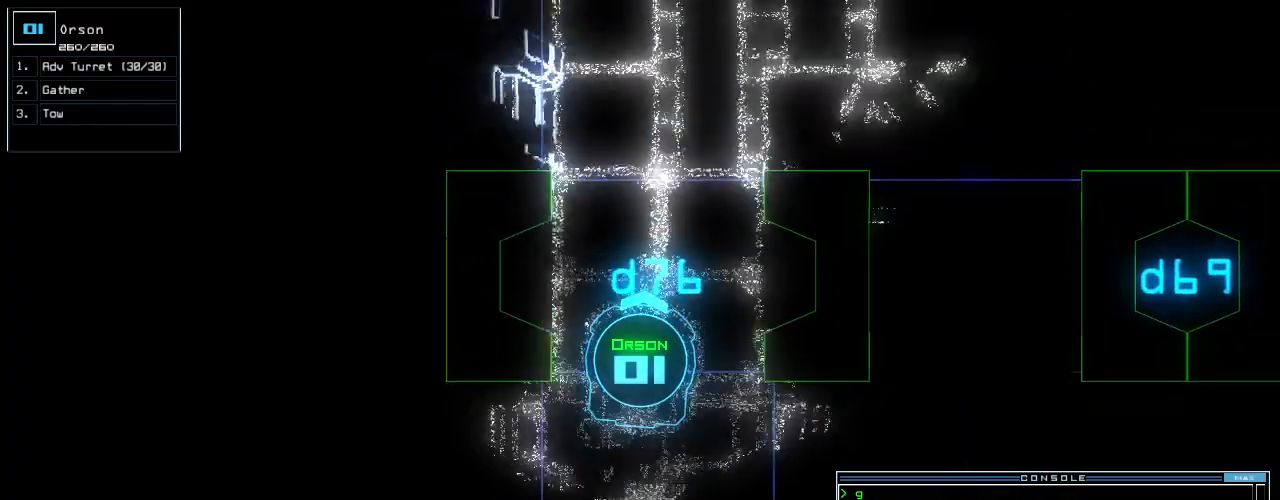
{"keys": ["right", "up"], "events": [[479, "right", "down"]]}
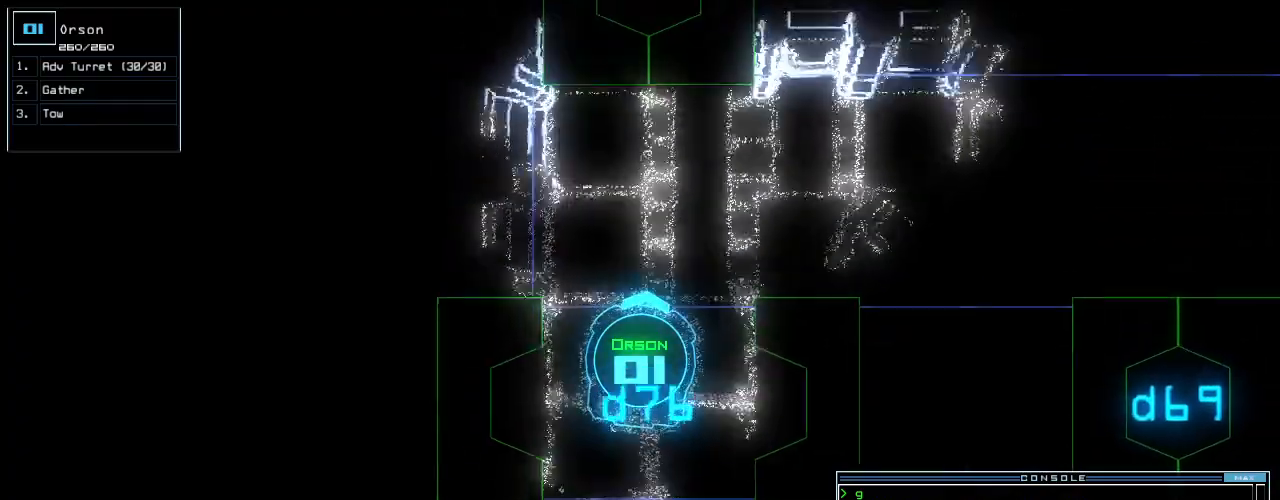
{"keys": ["right", "up"], "events": [[63, "right", "up"], [229, "right", "down"], [355, "right", "up"], [500, "right", "down"]]}
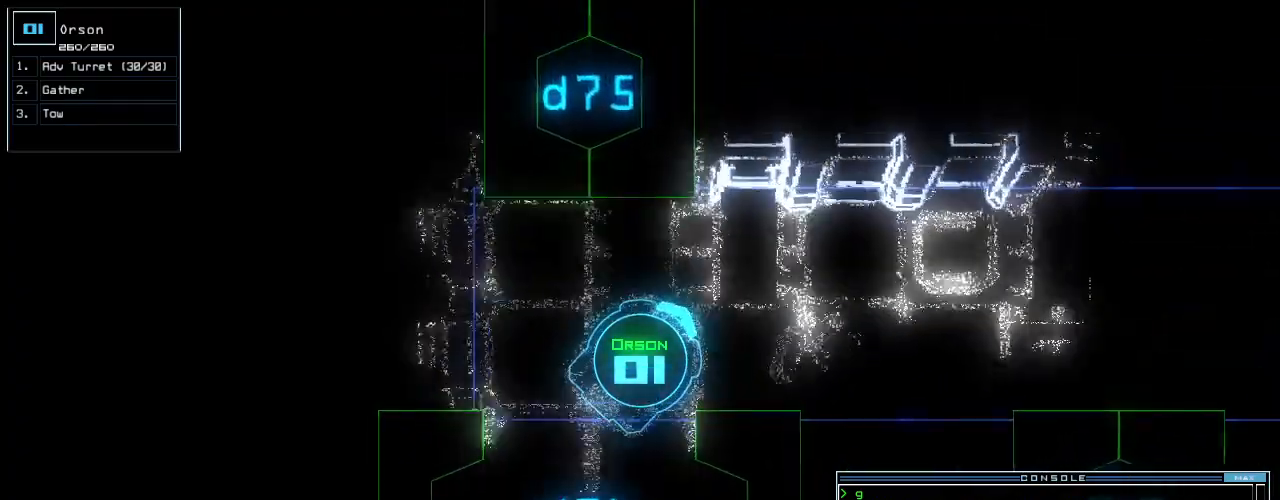
{"keys": ["up"], "events": [[105, "right", "up"], [250, "right", "down"], [355, "right", "up"]]}
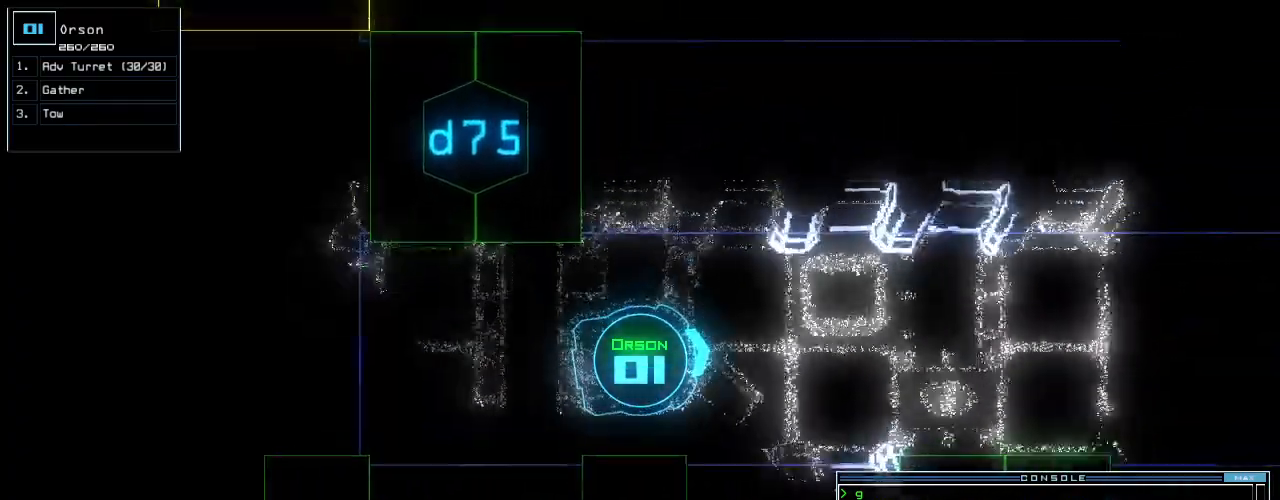
{"keys": ["up"], "events": [[271, "right", "down"], [334, "right", "up"]]}
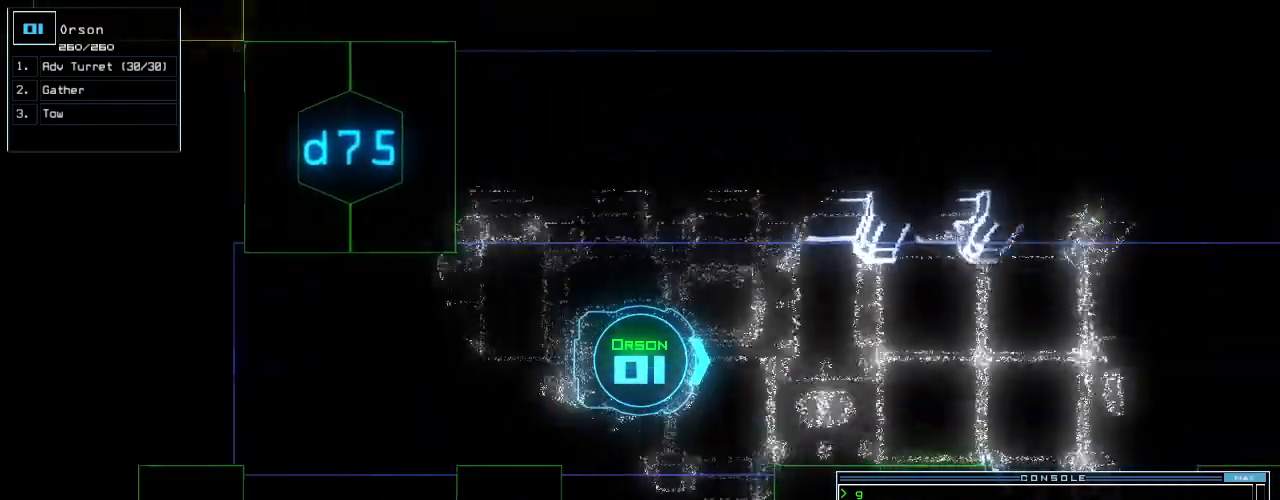
{"keys": ["up"]}